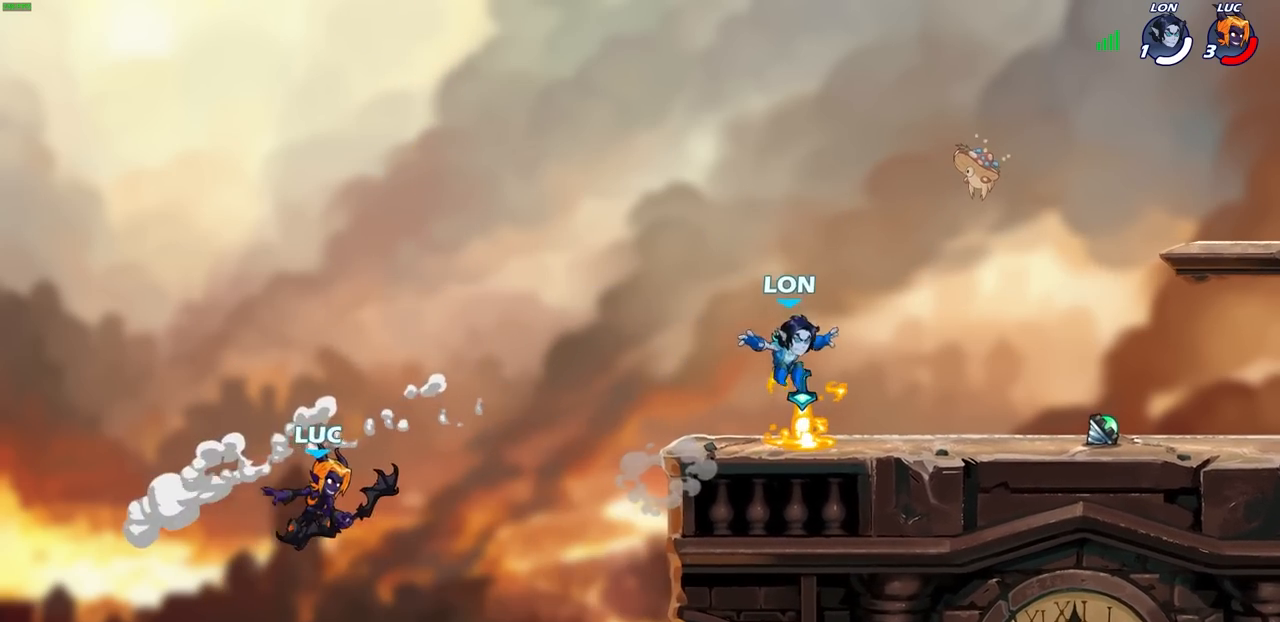
Gameplay with a controller (PlayStation layout); each line is a JSON object with the inputs held at the frame after it. "events" lists button and stick changes between this image and that frame as [ms after this image, input, new state], when the widget could be followed in between.
{"buttons": ["CROSS"], "left_stick": "right", "right_stick": "center", "events": [[33, "R2", "up"], [500, "CROSS", "down"]]}
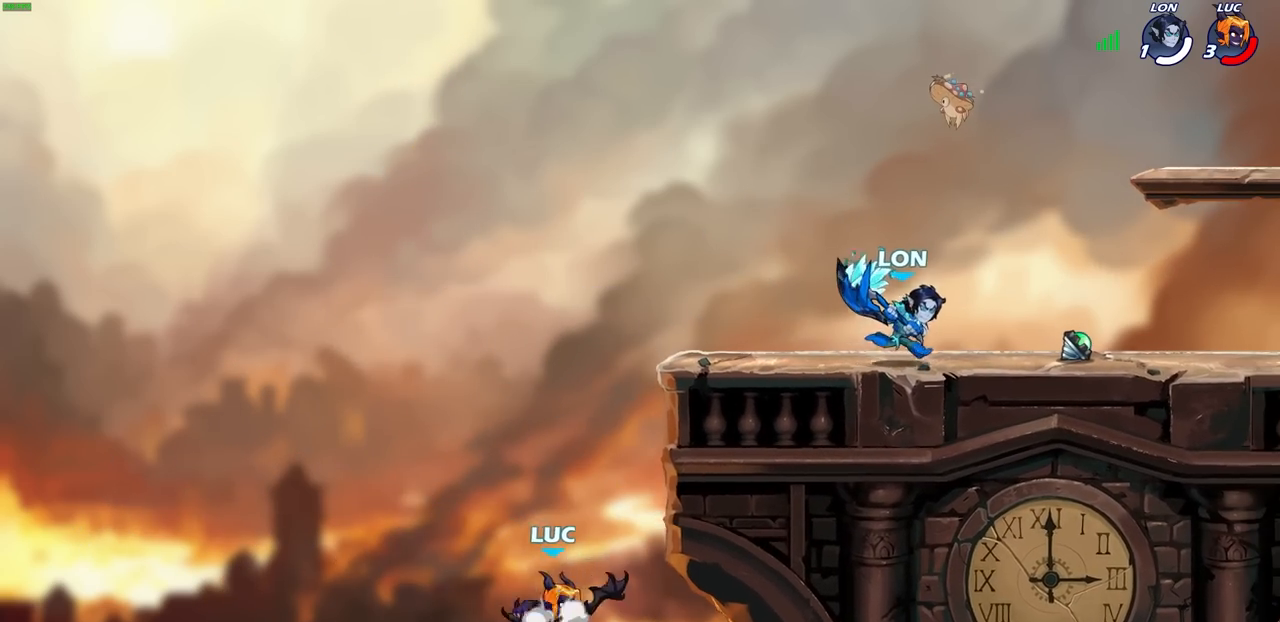
{"buttons": [], "left_stick": "center", "right_stick": "center", "events": [[183, "CROSS", "up"], [233, "left_stick", "up-left"], [317, "CROSS", "down"], [383, "CIRCLE", "down"], [400, "CROSS", "up"], [467, "left_stick", "center"], [500, "CIRCLE", "up"]]}
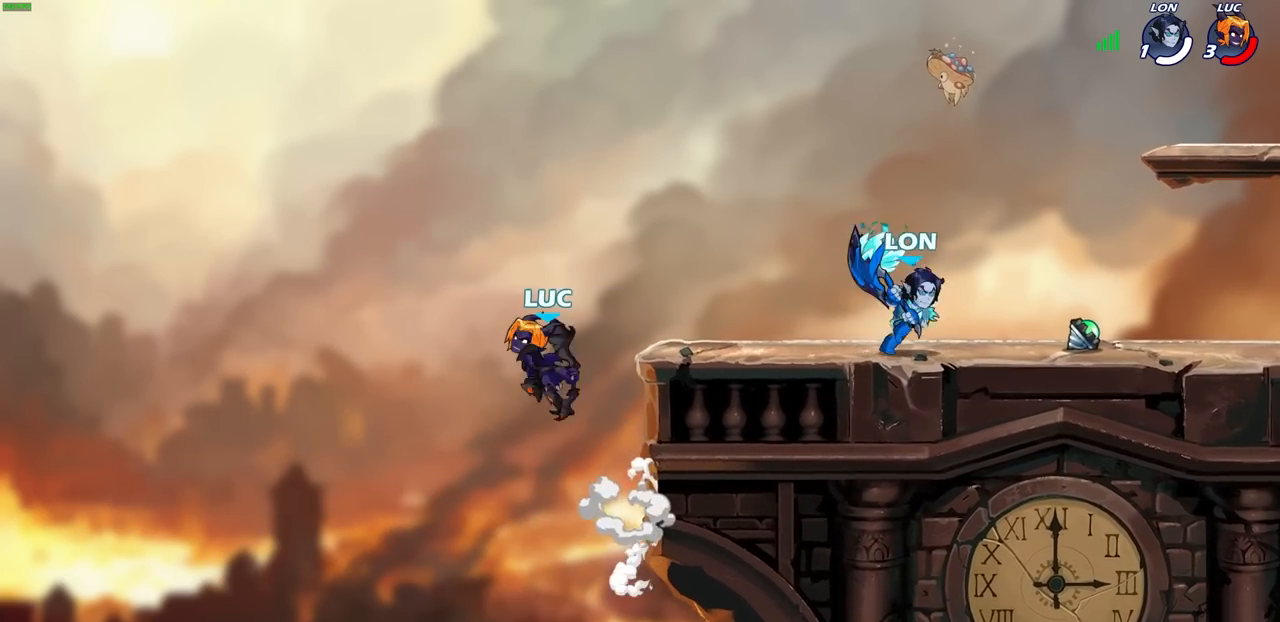
{"buttons": [], "left_stick": "right", "right_stick": "center", "events": [[400, "left_stick", "right"]]}
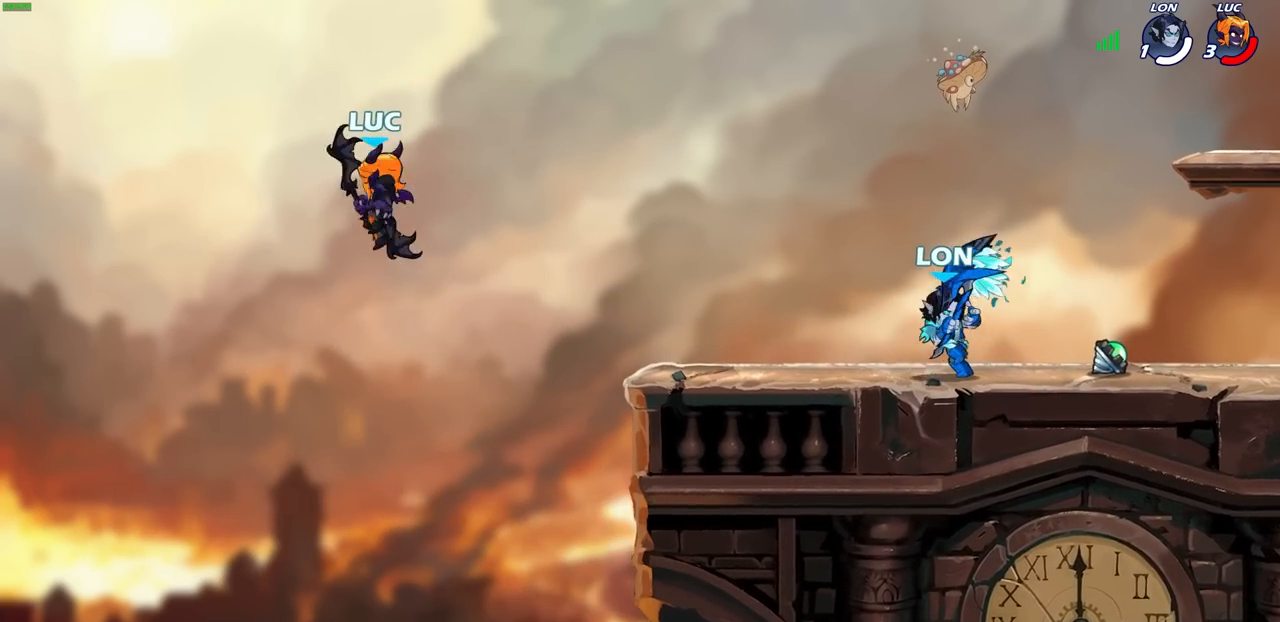
{"buttons": [], "left_stick": "down-right", "right_stick": "center", "events": [[133, "left_stick", "down-right"]]}
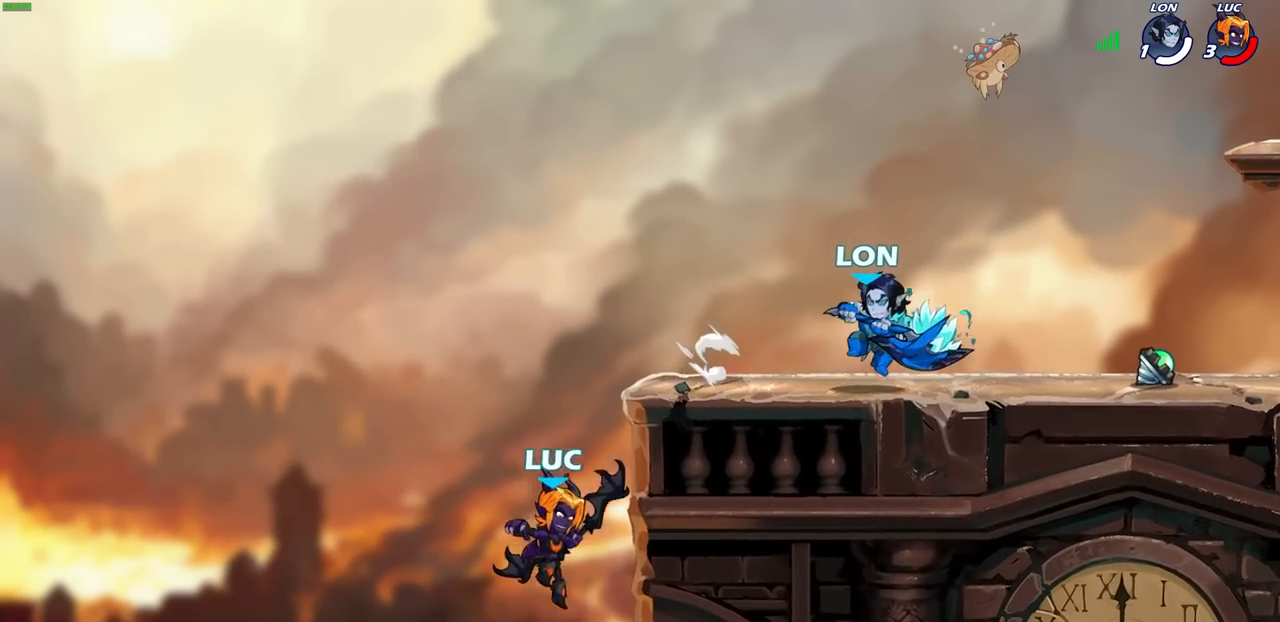
{"buttons": [], "left_stick": "up-left", "right_stick": "center", "events": [[67, "CROSS", "down"], [150, "left_stick", "up-right"], [167, "CROSS", "up"], [217, "left_stick", "up-left"]]}
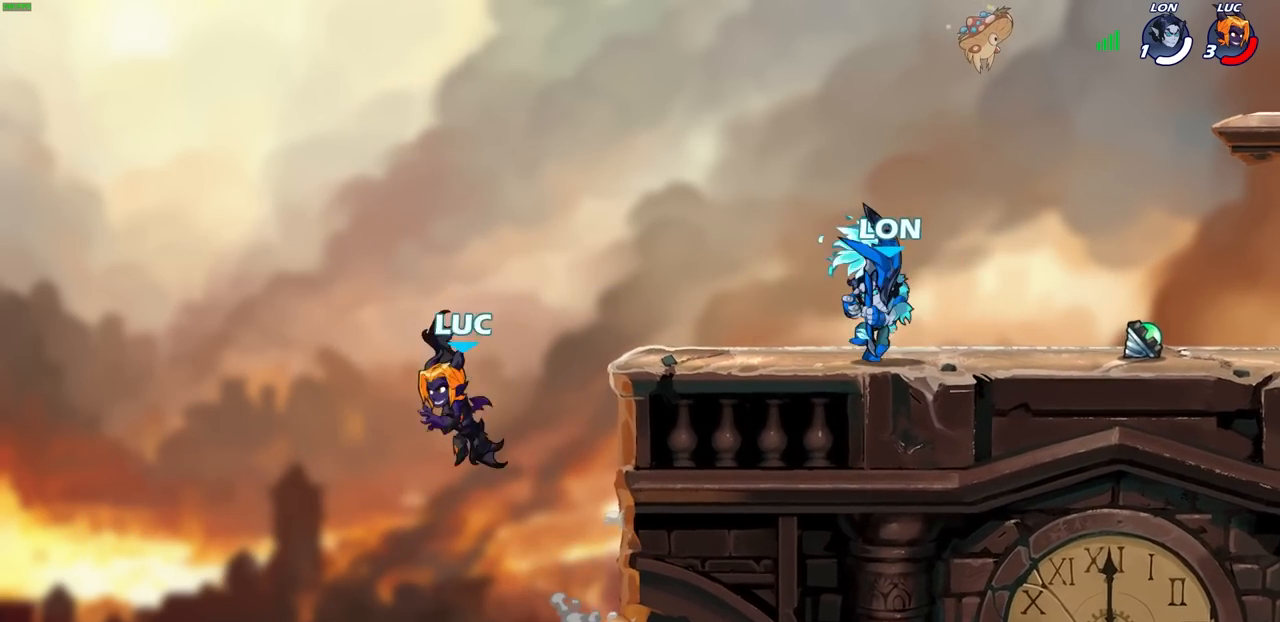
{"buttons": [], "left_stick": "right", "right_stick": "center", "events": [[117, "left_stick", "up-right"], [183, "left_stick", "right"]]}
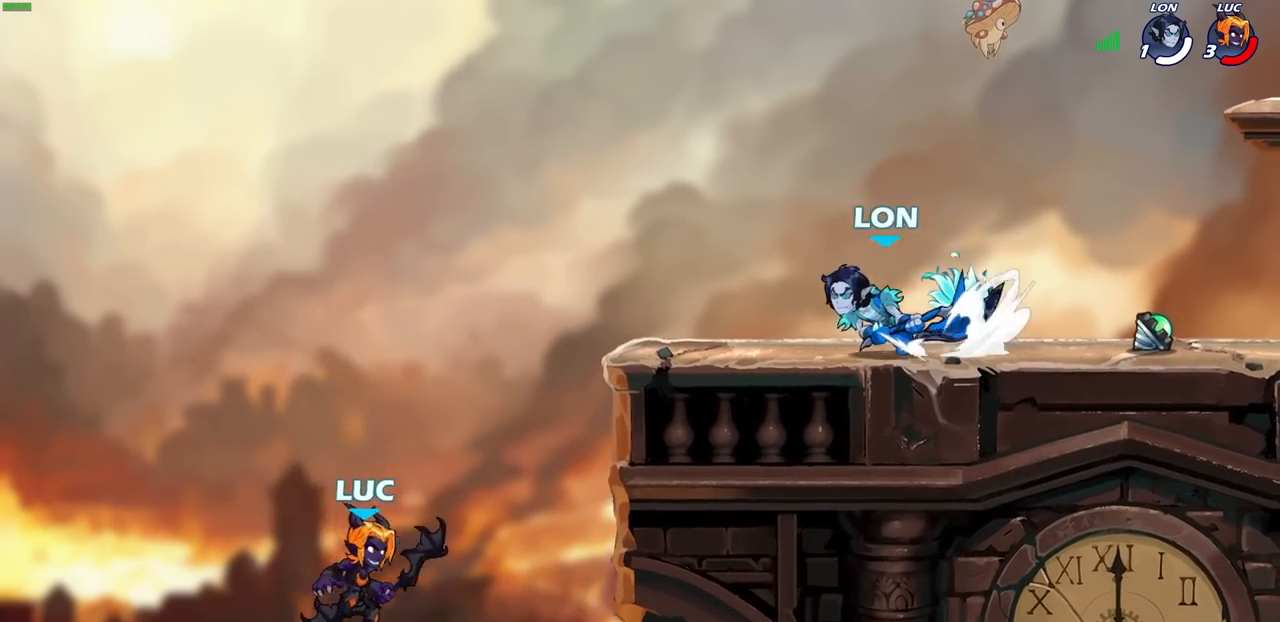
{"buttons": [], "left_stick": "left", "right_stick": "center", "events": [[150, "CROSS", "down"], [317, "CROSS", "up"], [467, "left_stick", "left"]]}
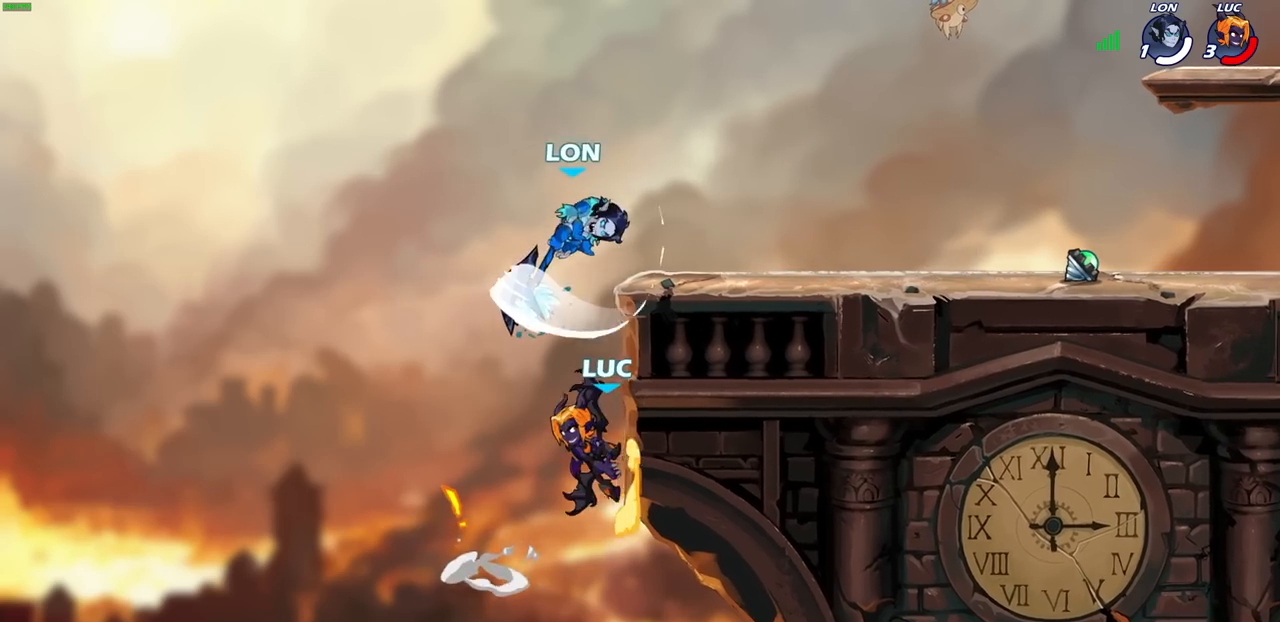
{"buttons": [], "left_stick": "center", "right_stick": "center", "events": [[67, "left_stick", "down-left"], [300, "left_stick", "down-right"], [317, "CROSS", "down"], [367, "left_stick", "up-right"], [383, "CIRCLE", "down"], [383, "CROSS", "up"], [417, "left_stick", "center"], [467, "CIRCLE", "up"]]}
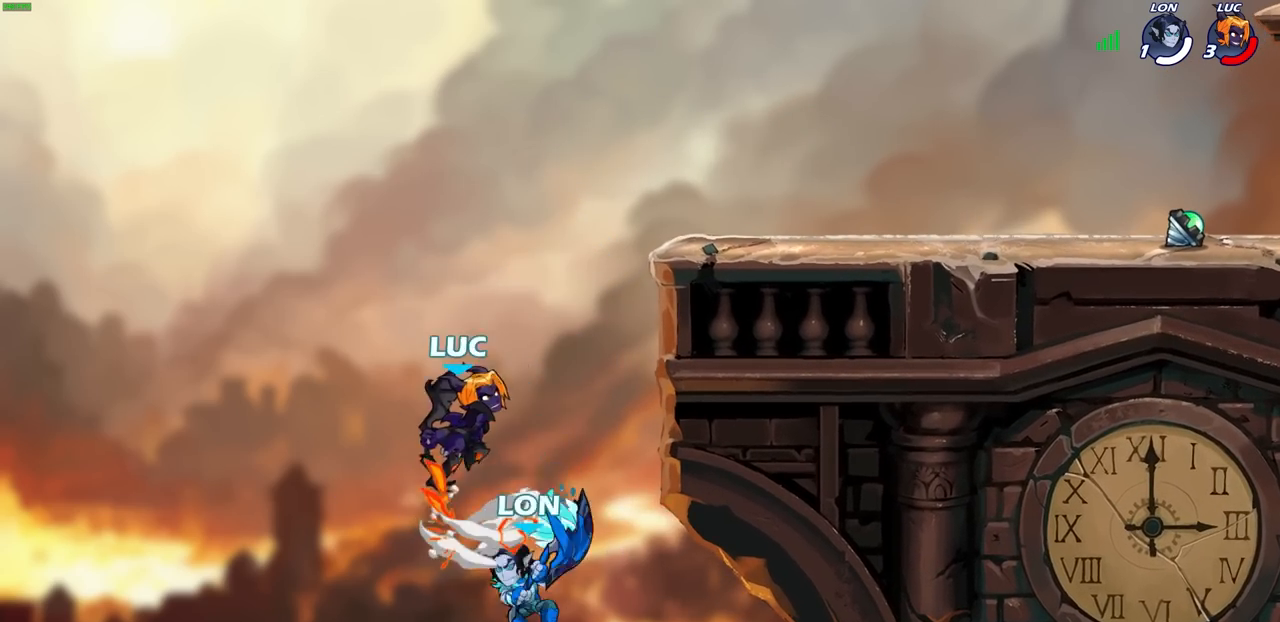
{"buttons": ["CROSS"], "left_stick": "up-left", "right_stick": "center", "events": [[333, "left_stick", "right"], [417, "left_stick", "up-left"], [467, "CROSS", "down"]]}
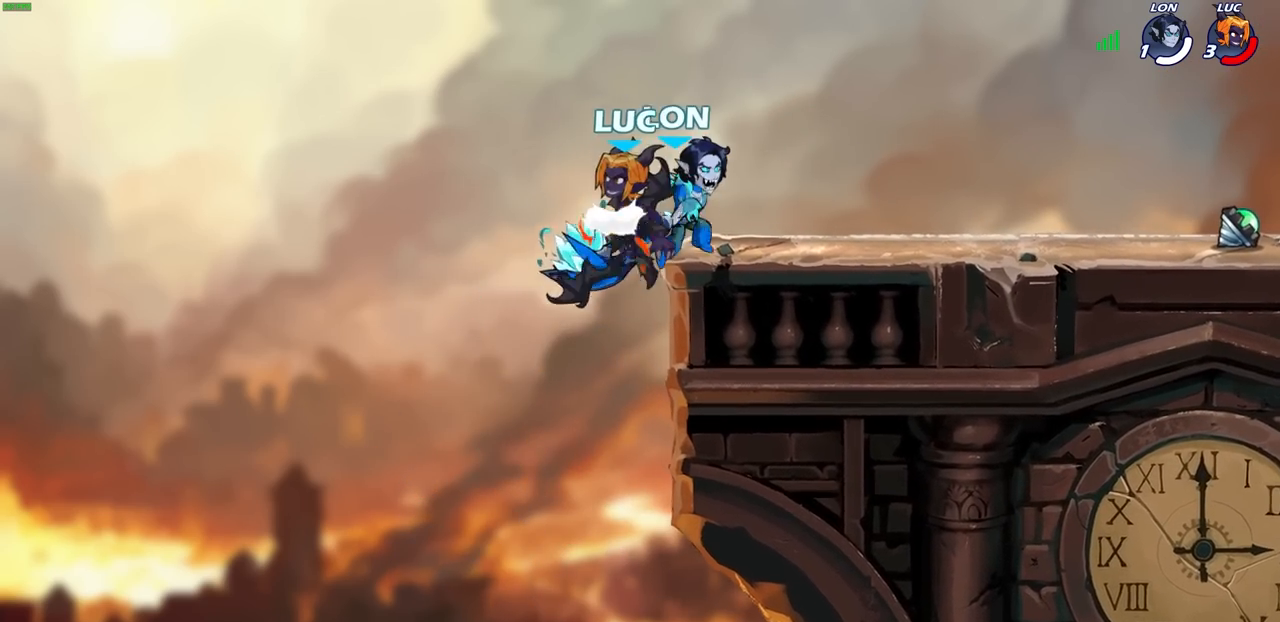
{"buttons": [], "left_stick": "up-right", "right_stick": "center", "events": [[17, "R2", "down"], [117, "CROSS", "up"], [133, "left_stick", "up"], [250, "left_stick", "up-right"], [417, "R2", "up"]]}
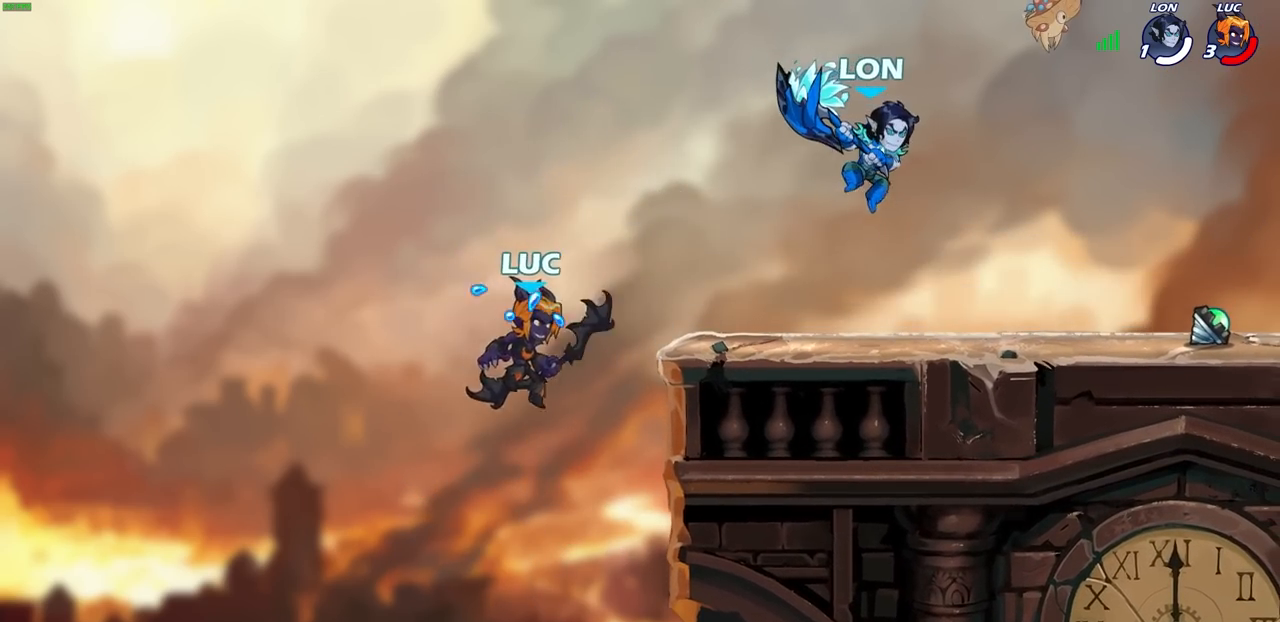
{"buttons": [], "left_stick": "up-right", "right_stick": "center", "events": [[233, "CROSS", "down"], [300, "CIRCLE", "down"], [333, "CROSS", "up"], [433, "CIRCLE", "up"]]}
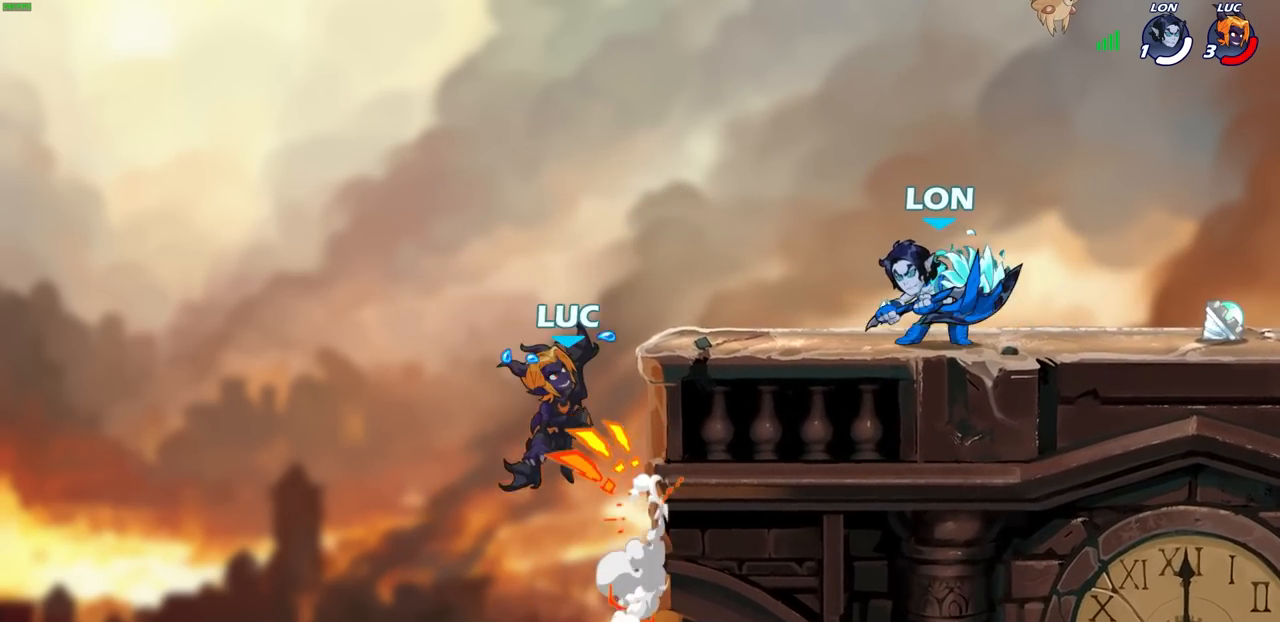
{"buttons": ["CROSS"], "left_stick": "right", "right_stick": "center", "events": [[200, "CROSS", "down"], [400, "CROSS", "up"], [433, "left_stick", "right"], [500, "CROSS", "down"]]}
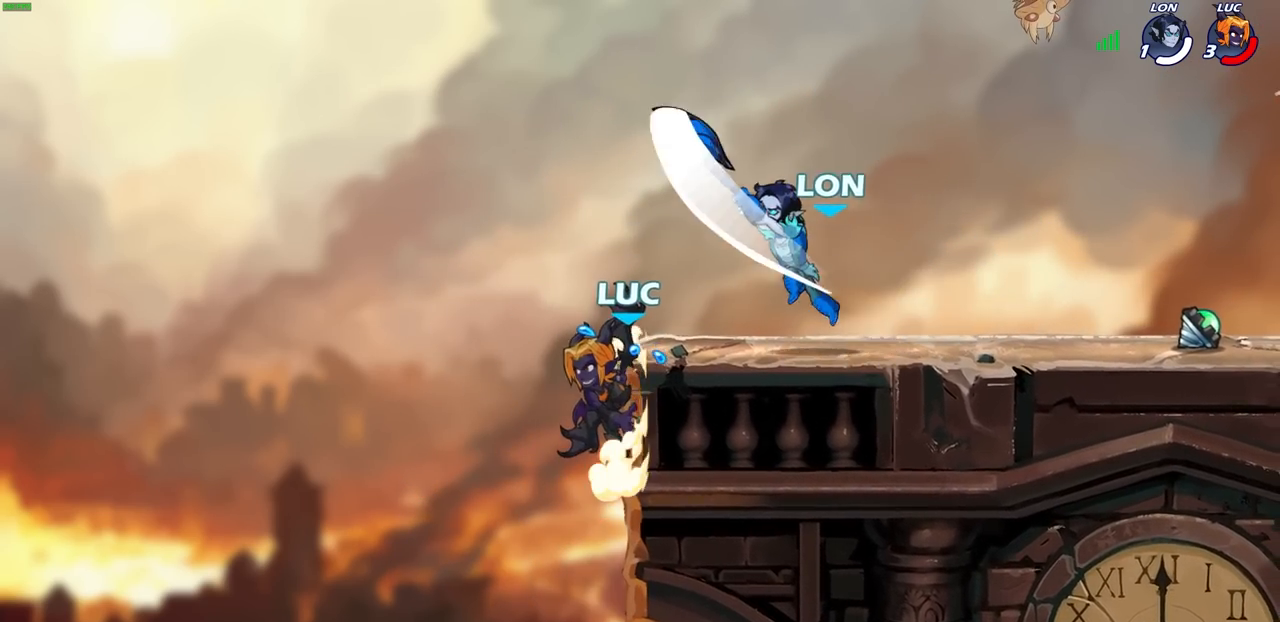
{"buttons": [], "left_stick": "down-right", "right_stick": "center", "events": [[17, "R2", "down"], [67, "left_stick", "up-right"], [183, "CROSS", "up"], [217, "R2", "up"], [283, "CROSS", "down"], [400, "CROSS", "up"], [500, "left_stick", "down-right"]]}
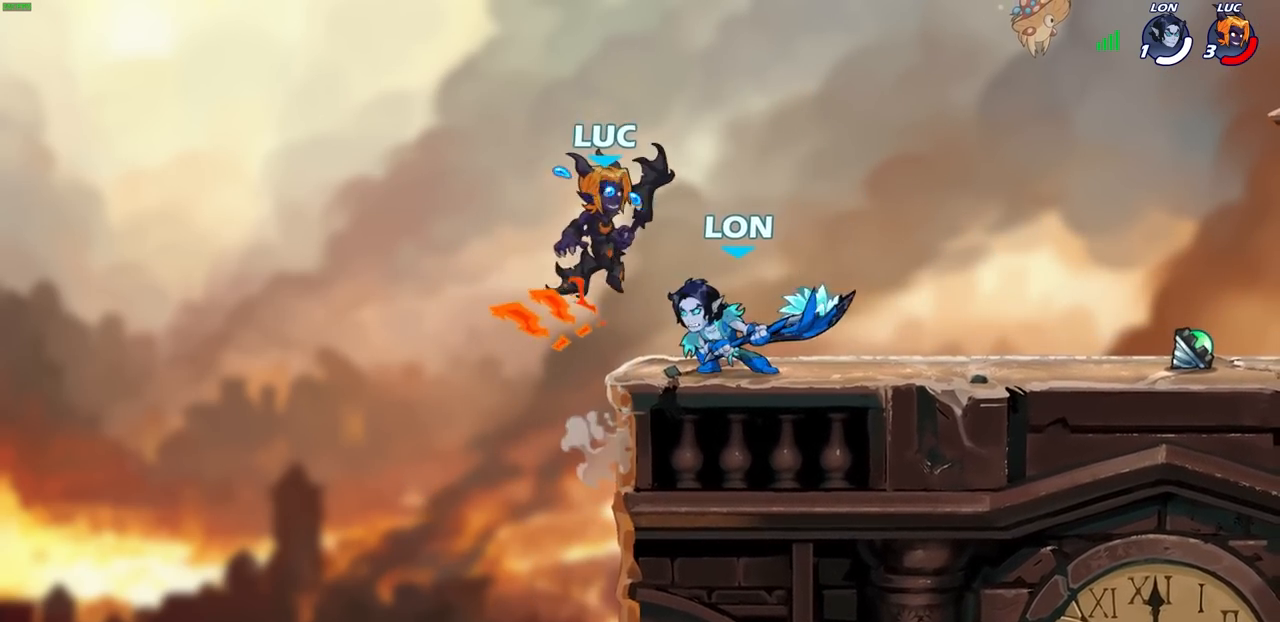
{"buttons": [], "left_stick": "center", "right_stick": "center", "events": [[167, "left_stick", "right"], [183, "R2", "down"], [400, "R2", "up"], [467, "left_stick", "center"]]}
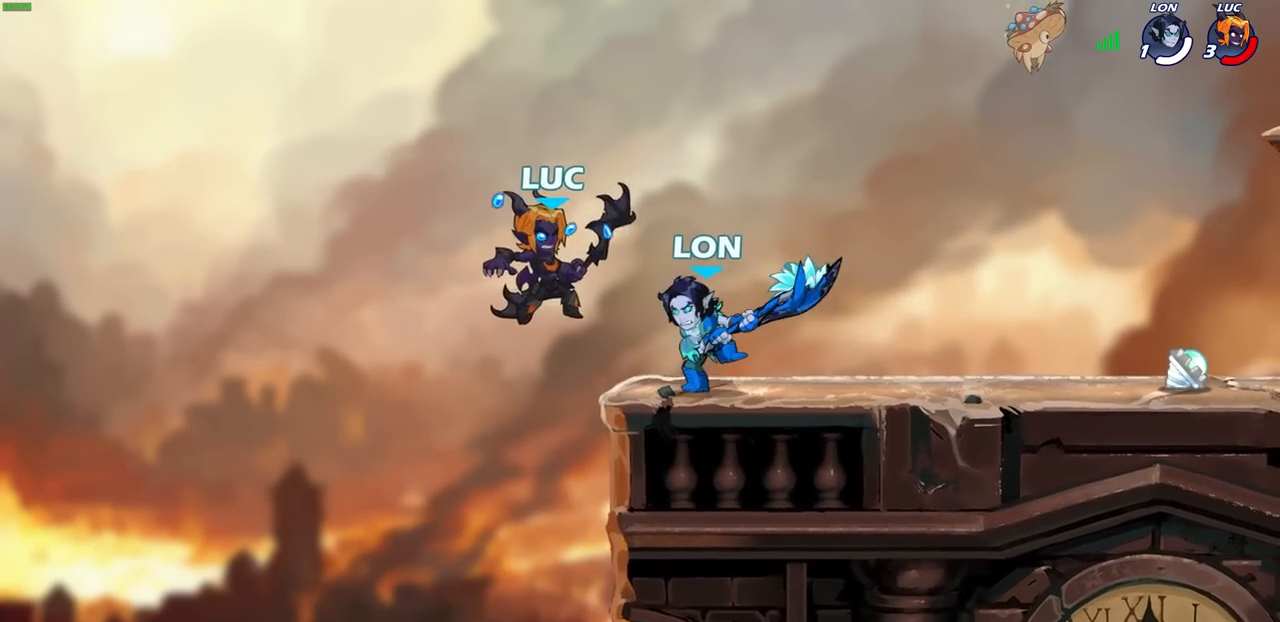
{"buttons": [], "left_stick": "up-left", "right_stick": "center", "events": [[467, "left_stick", "up-left"]]}
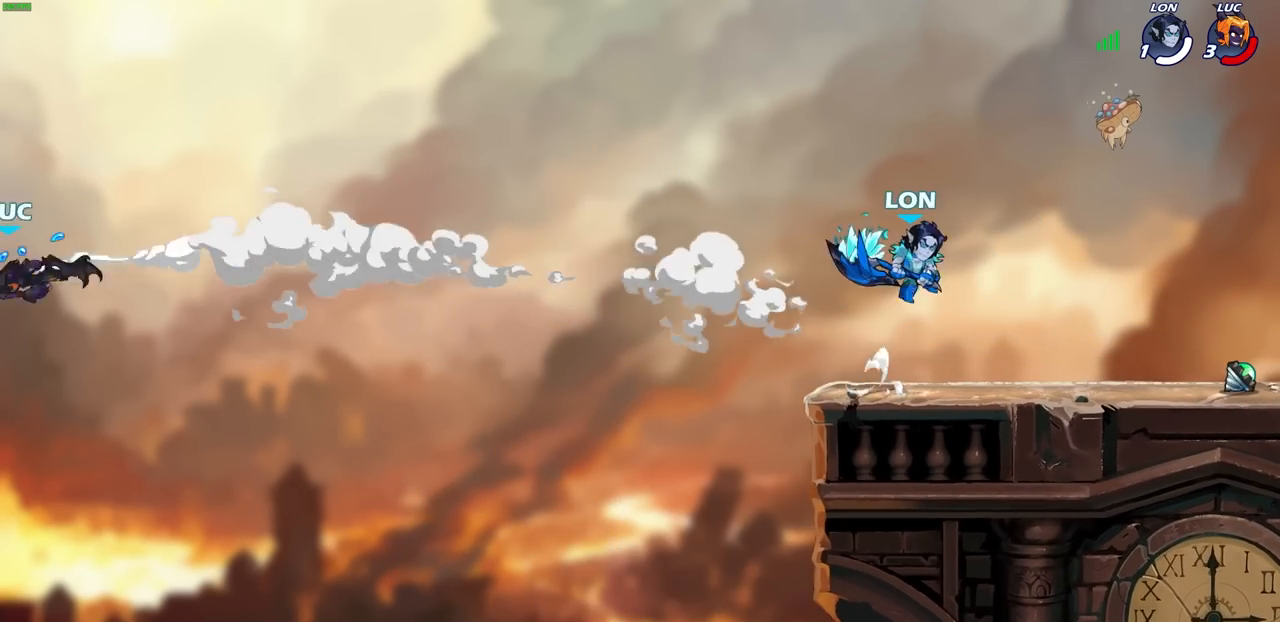
{"buttons": [], "left_stick": "left", "right_stick": "center", "events": [[83, "left_stick", "right"], [317, "left_stick", "up"], [417, "left_stick", "left"]]}
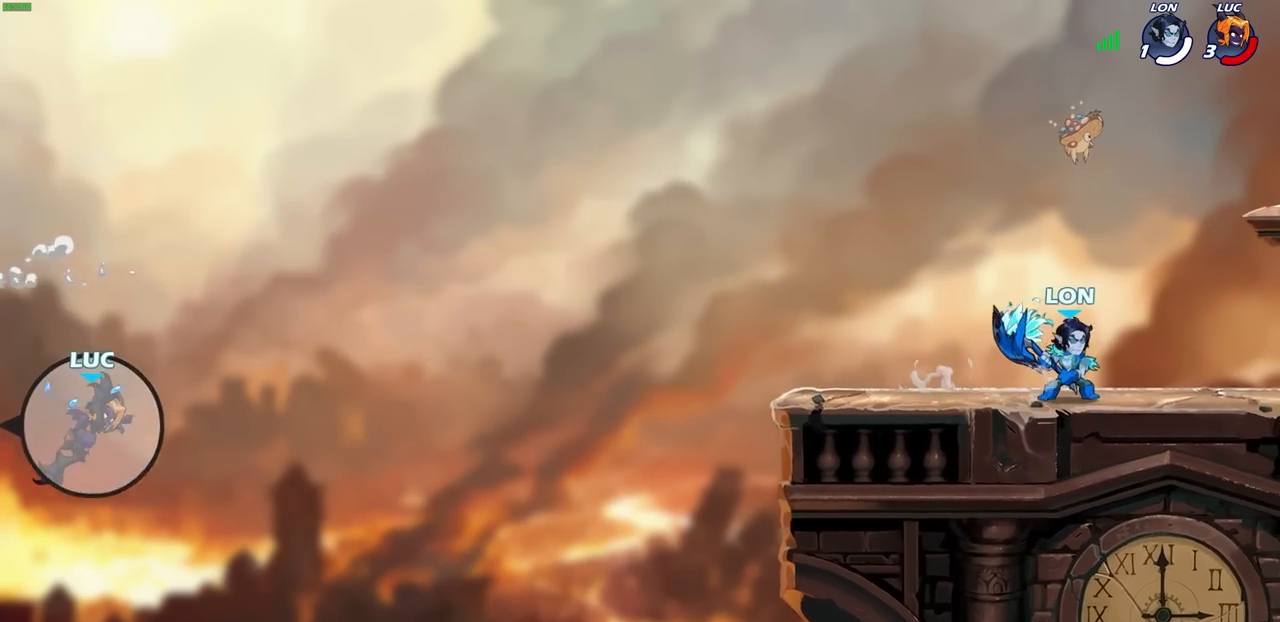
{"buttons": [], "left_stick": "left", "right_stick": "center", "events": [[17, "CIRCLE", "down"], [117, "CIRCLE", "up"]]}
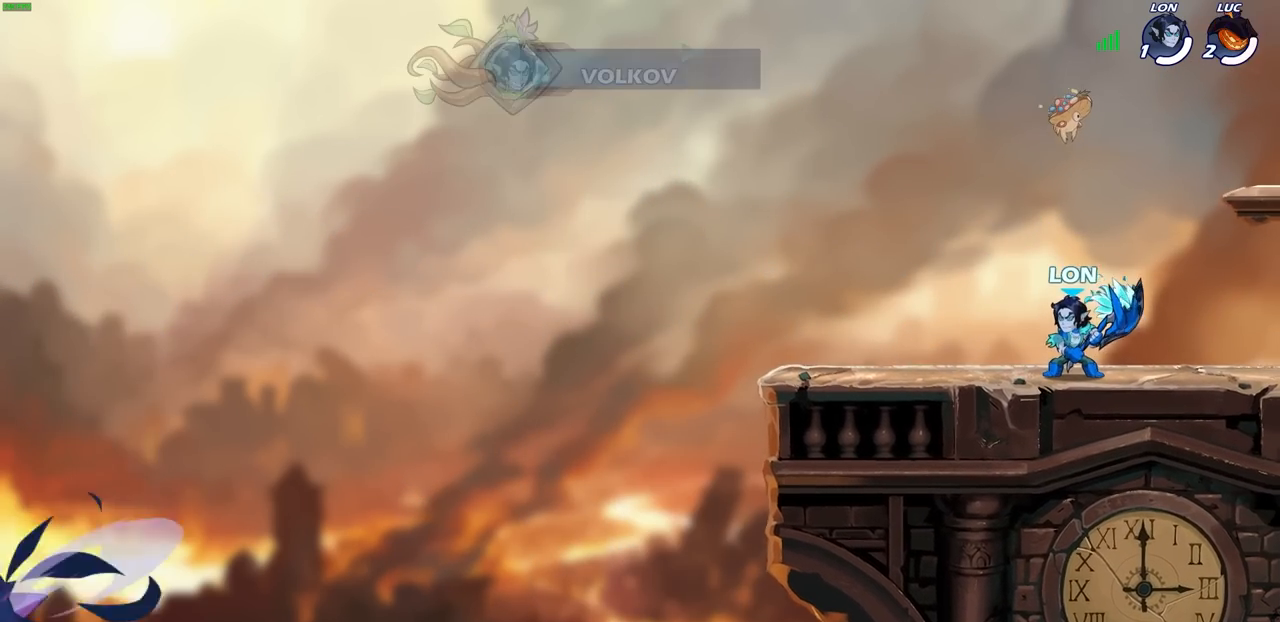
{"buttons": [], "left_stick": "left", "right_stick": "center", "events": []}
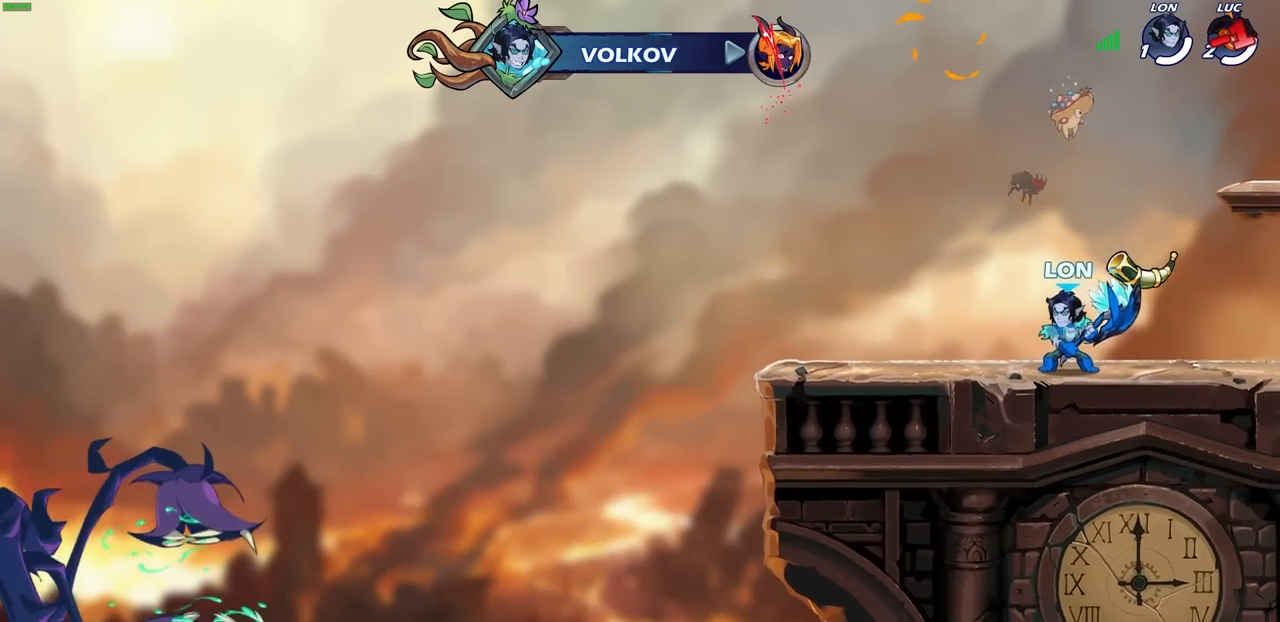
{"buttons": [], "left_stick": "center", "right_stick": "center", "events": [[33, "left_stick", "center"]]}
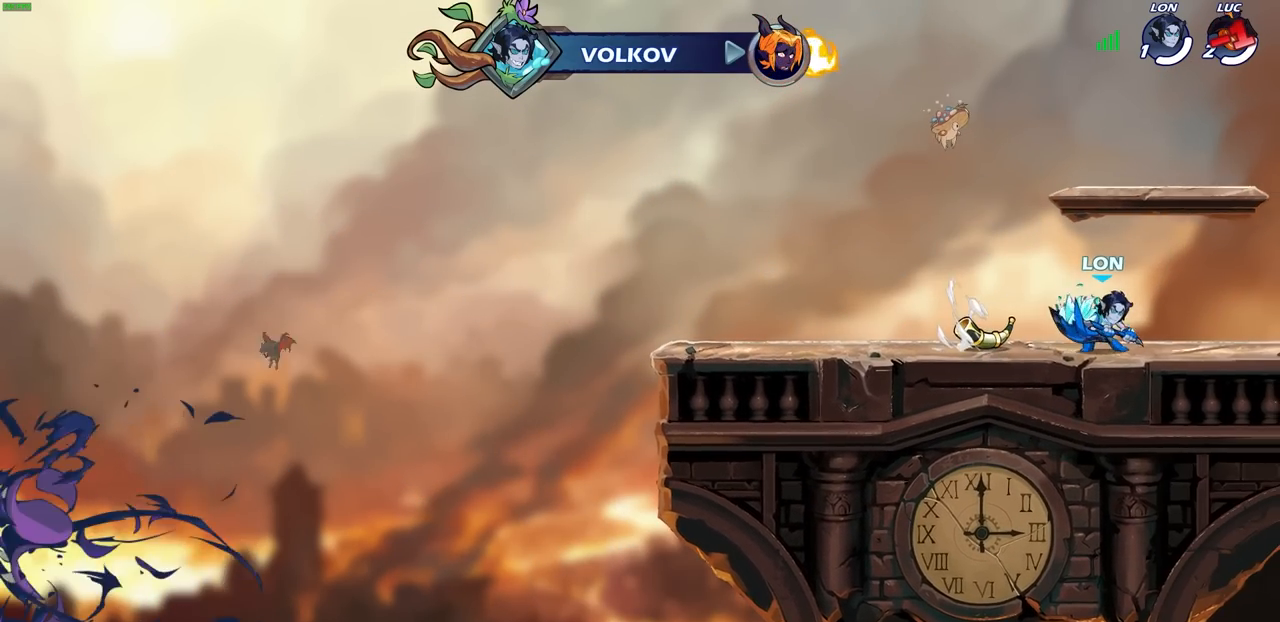
{"buttons": [], "left_stick": "center", "right_stick": "center", "events": []}
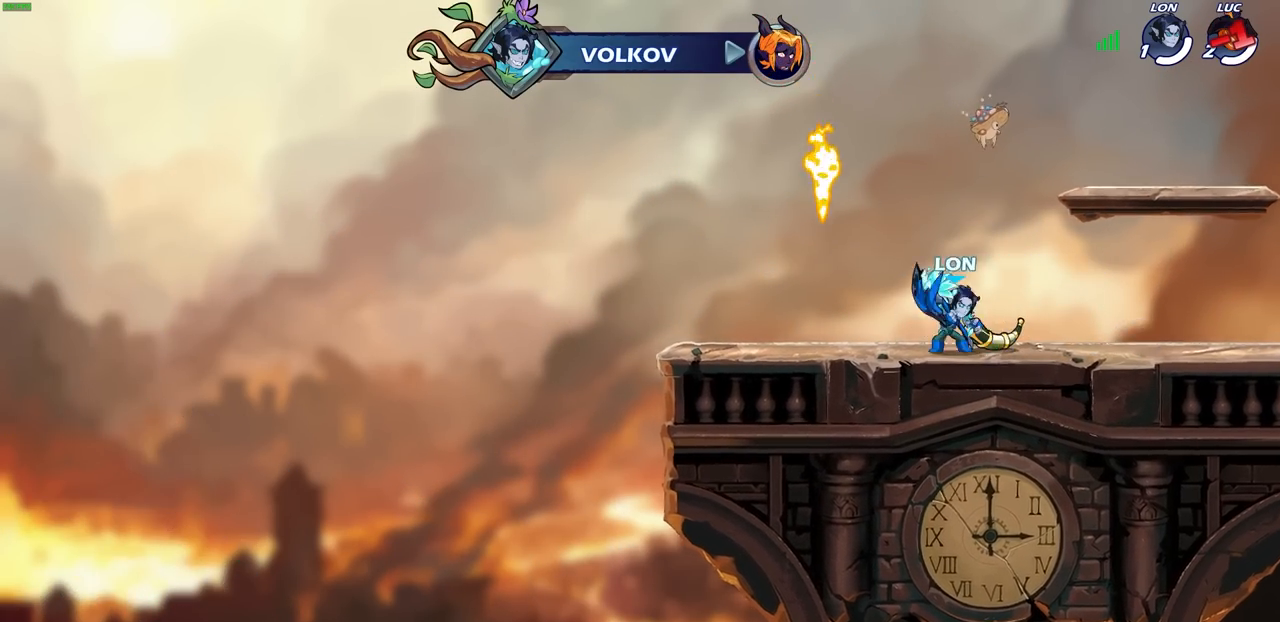
{"buttons": [], "left_stick": "center", "right_stick": "center", "events": []}
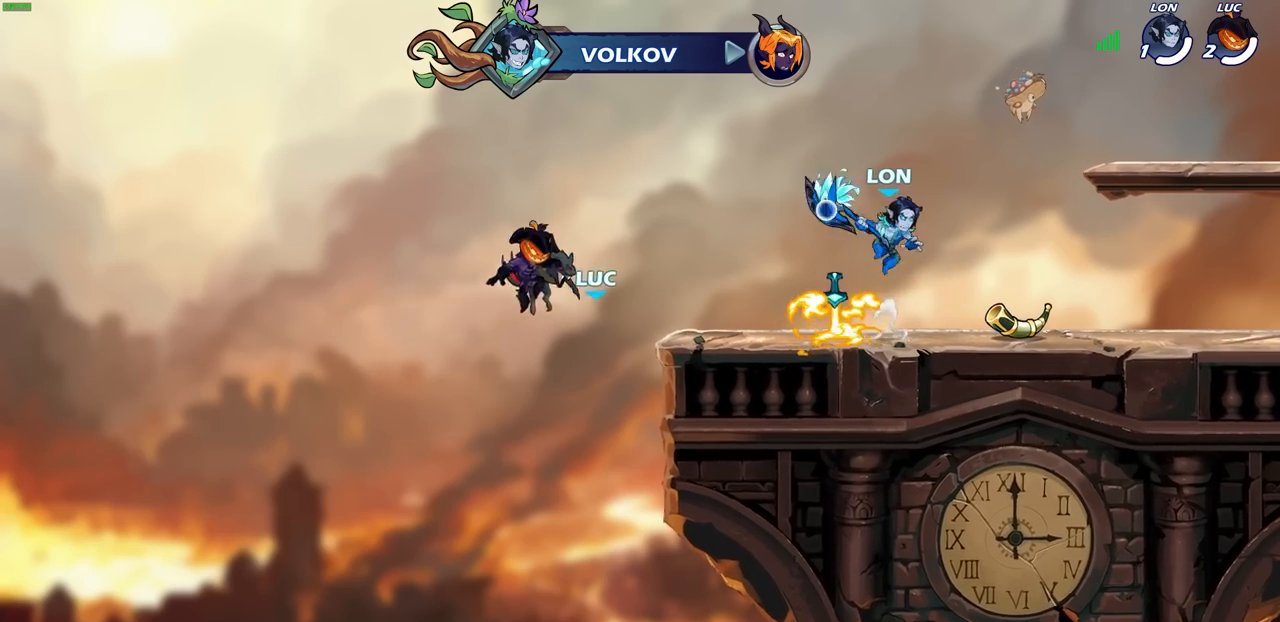
{"buttons": [], "left_stick": "center", "right_stick": "center", "events": []}
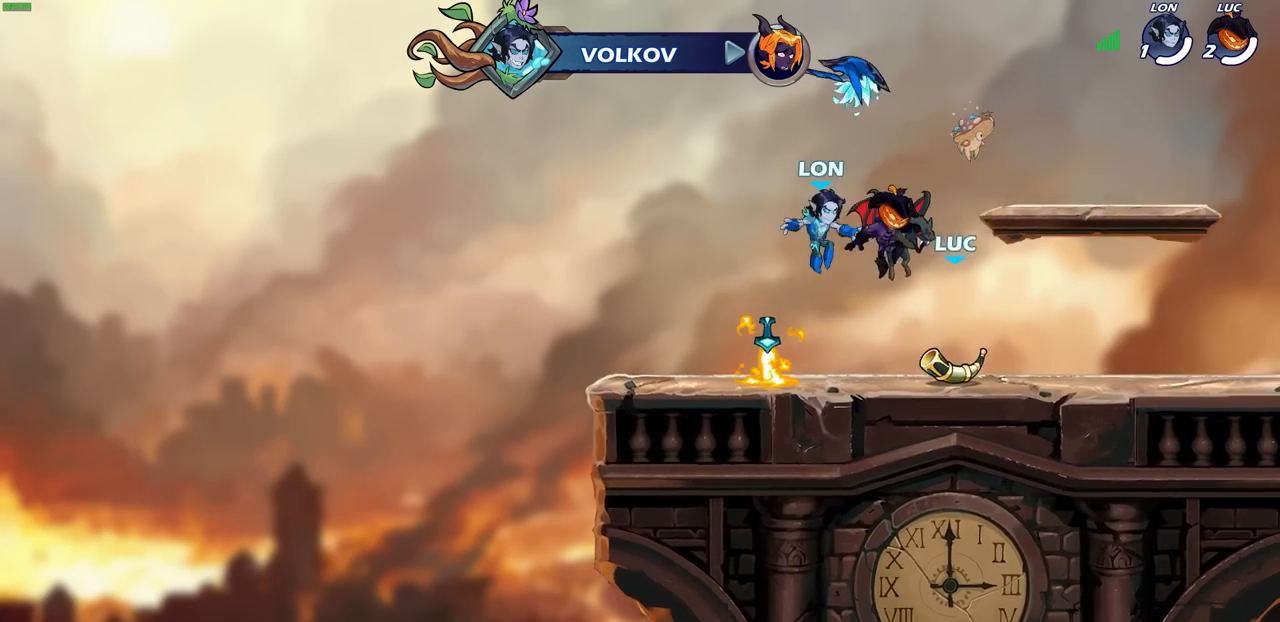
{"buttons": [], "left_stick": "center", "right_stick": "center", "events": []}
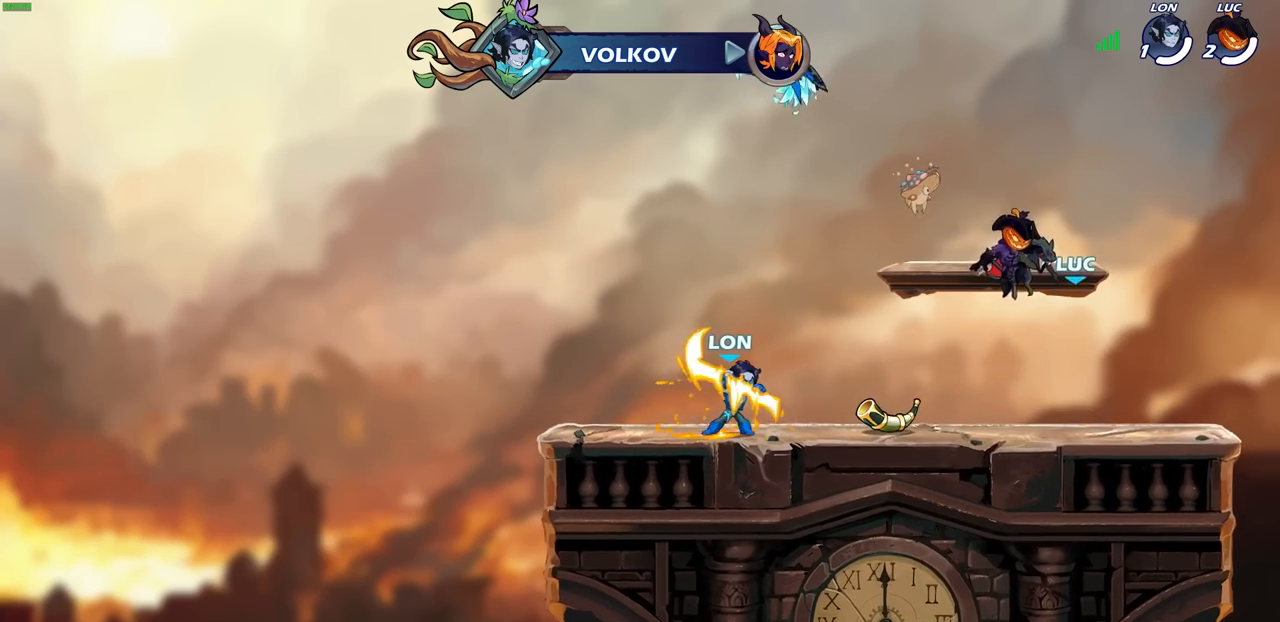
{"buttons": [], "left_stick": "center", "right_stick": "center", "events": []}
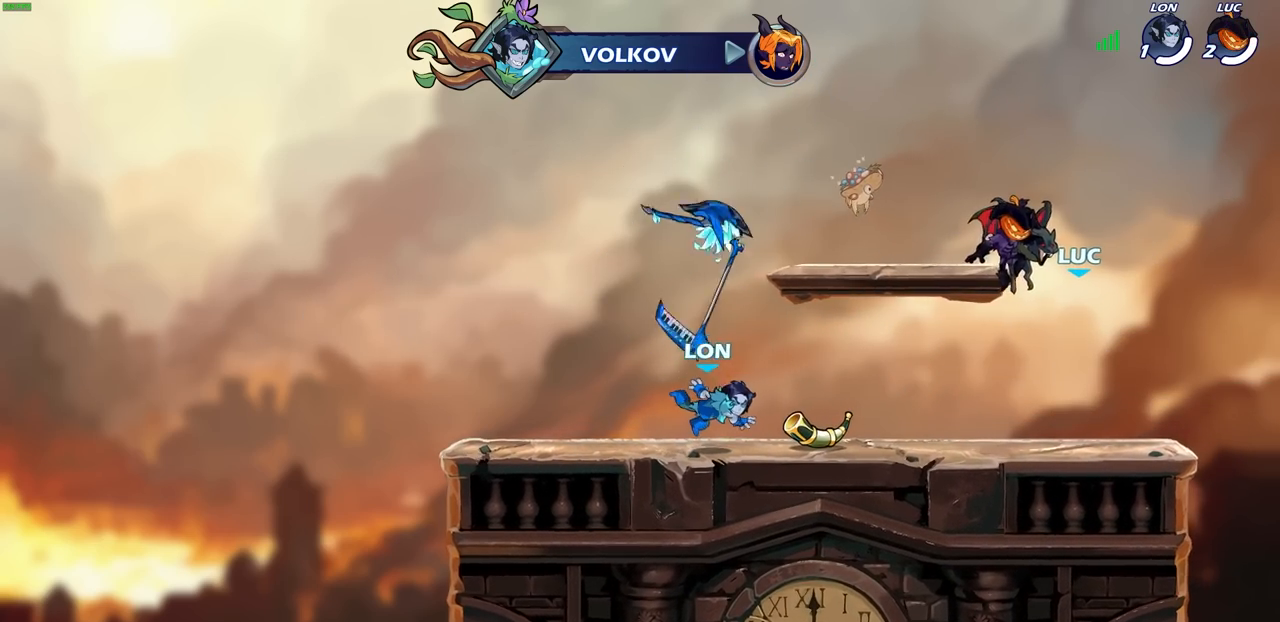
{"buttons": [], "left_stick": "center", "right_stick": "center", "events": []}
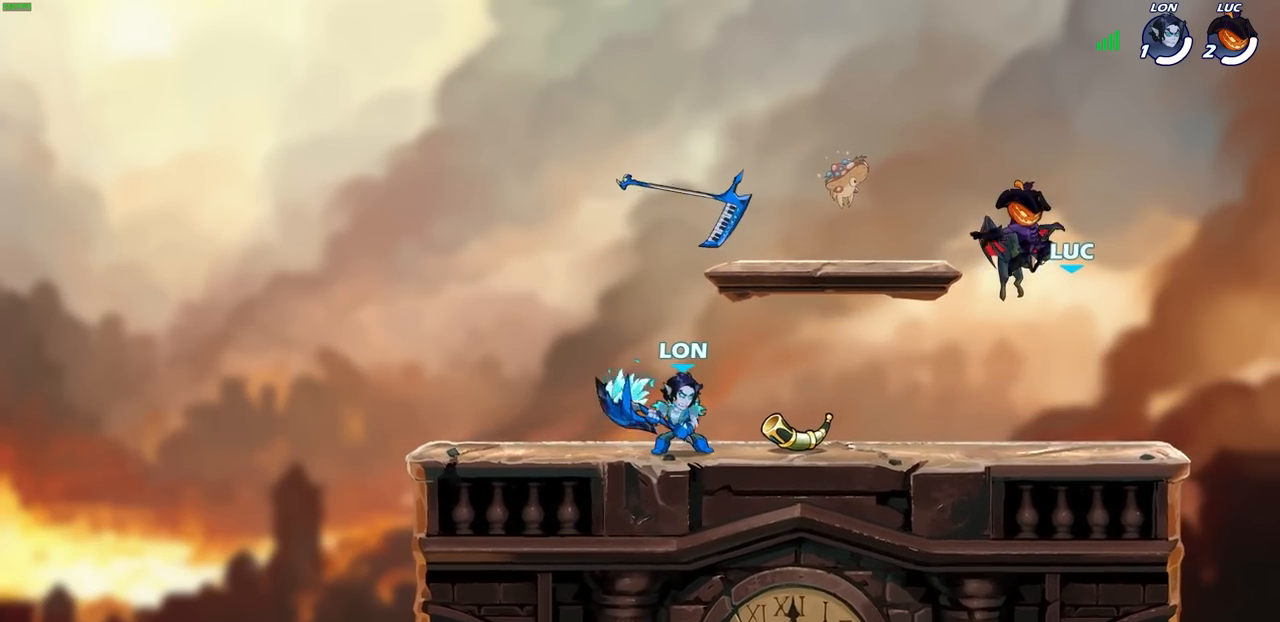
{"buttons": [], "left_stick": "center", "right_stick": "center", "events": []}
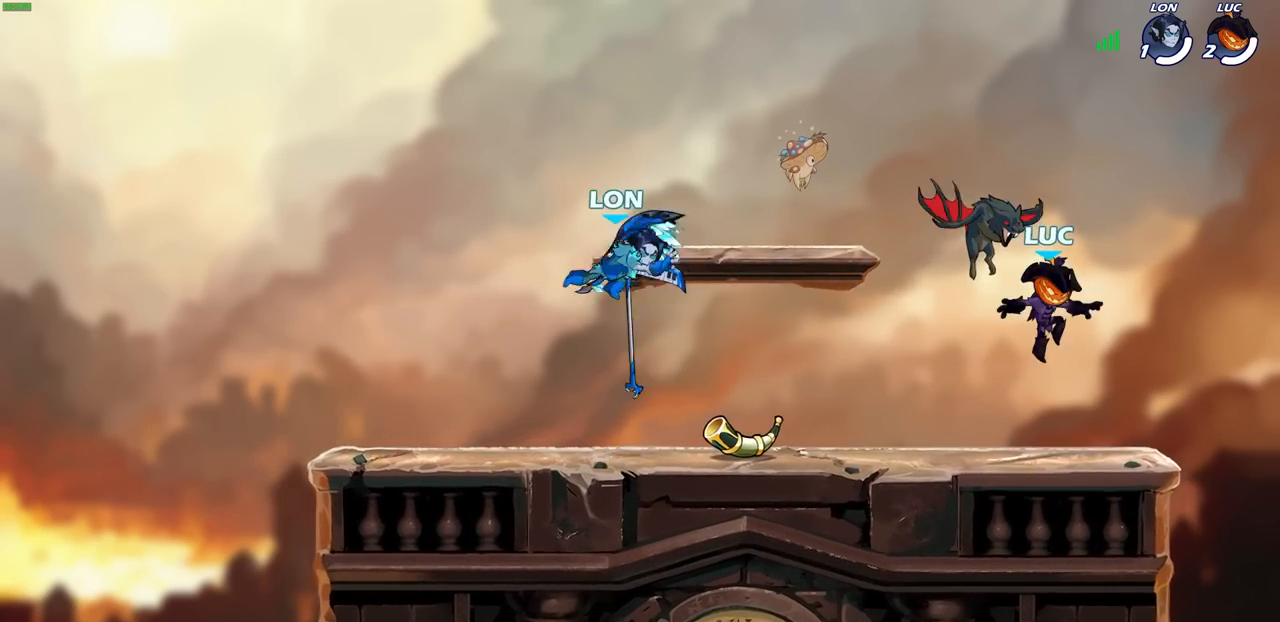
{"buttons": ["R2"], "left_stick": "left", "right_stick": "center", "events": [[167, "left_stick", "left"], [417, "R2", "down"]]}
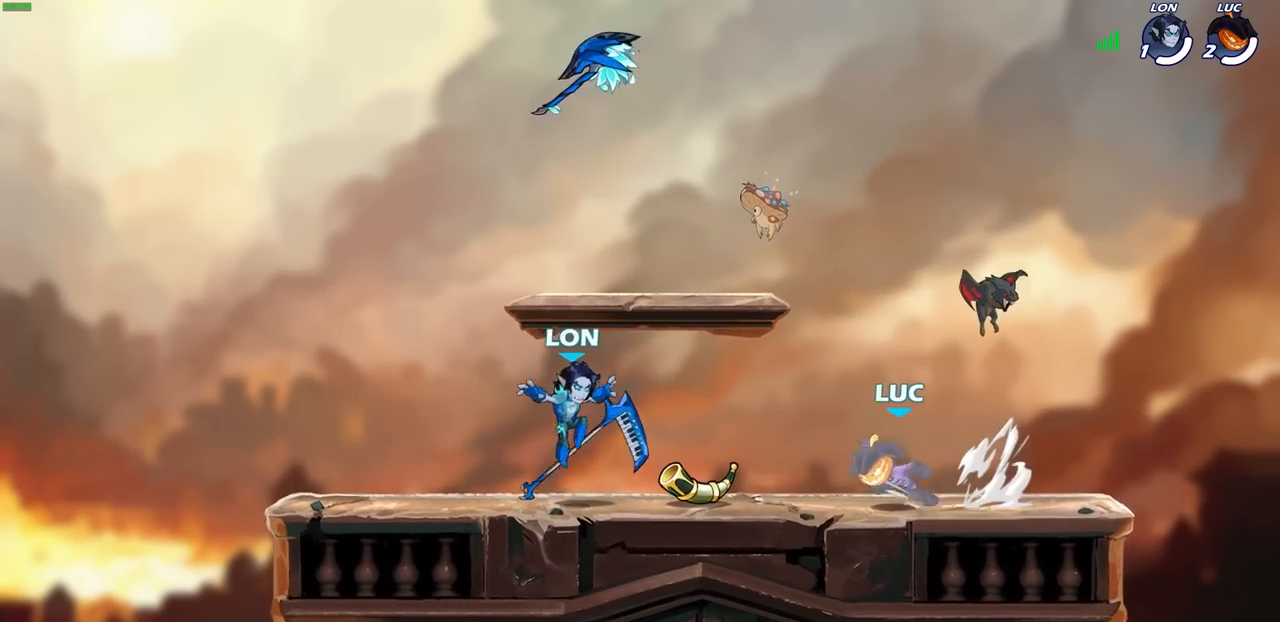
{"buttons": [], "left_stick": "left", "right_stick": "center", "events": [[67, "R2", "up"], [300, "R1", "down"], [400, "R1", "up"]]}
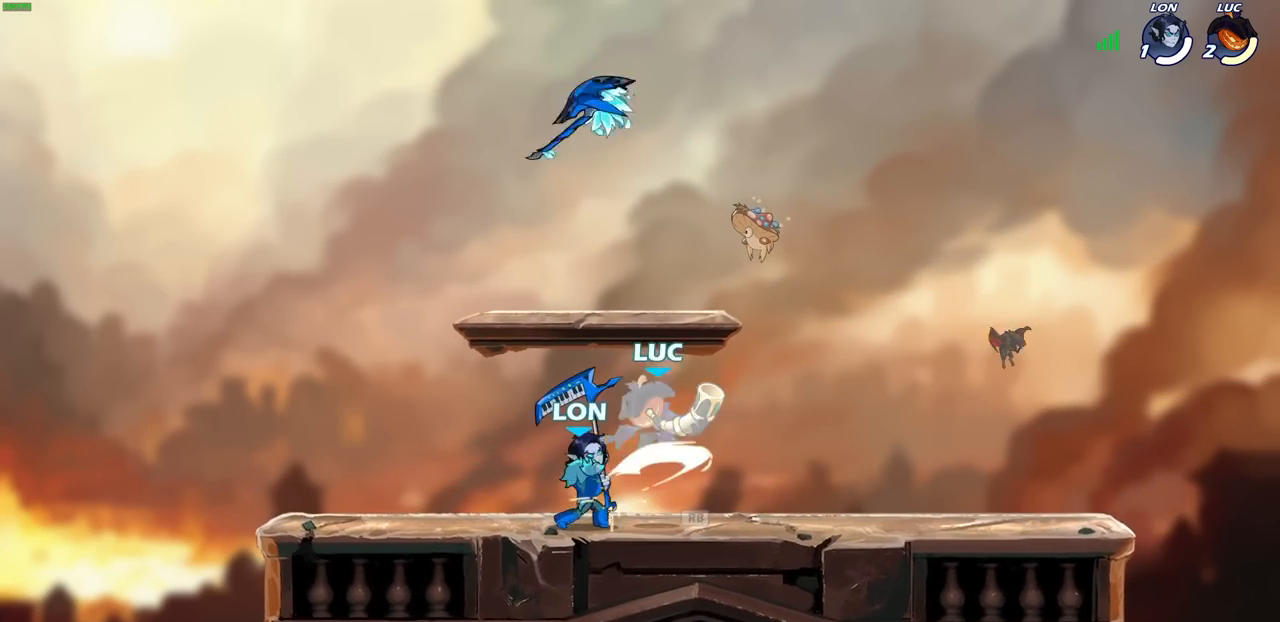
{"buttons": ["SQUARE", "R2"], "left_stick": "center", "right_stick": "center", "events": [[17, "SQUARE", "down"], [117, "SQUARE", "up"], [183, "left_stick", "center"], [300, "R2", "down"], [467, "SQUARE", "down"]]}
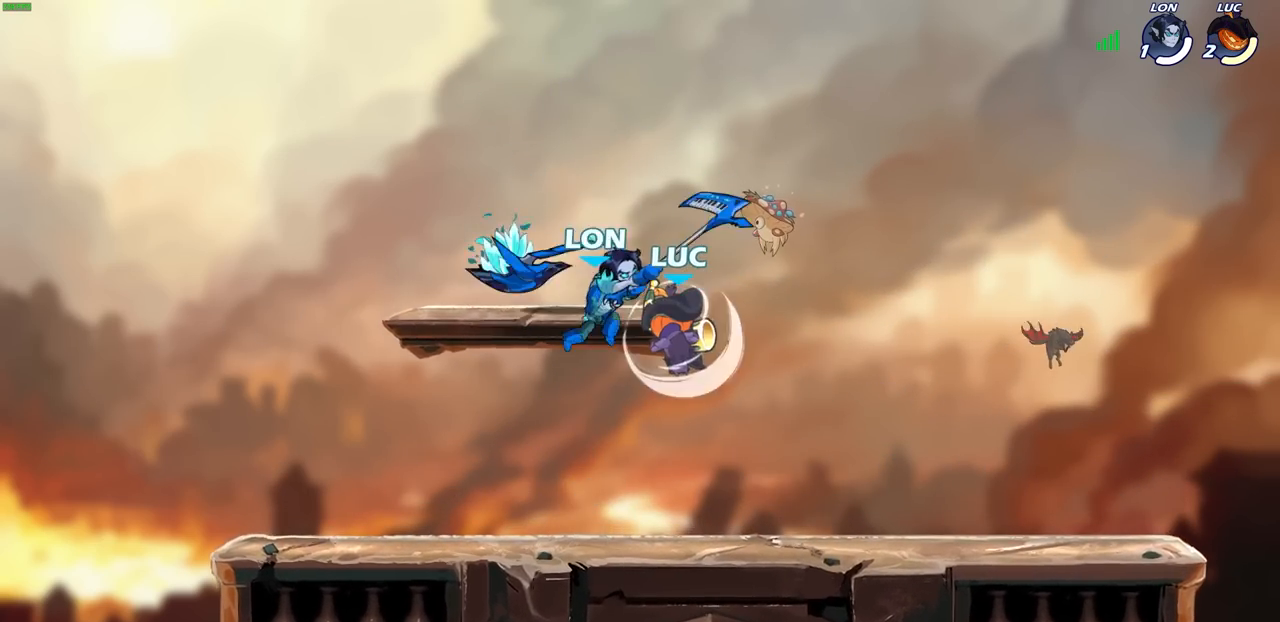
{"buttons": [], "left_stick": "center", "right_stick": "center", "events": [[83, "SQUARE", "up"], [100, "R2", "up"], [200, "SQUARE", "down"], [317, "SQUARE", "up"], [383, "SQUARE", "down"], [500, "SQUARE", "up"]]}